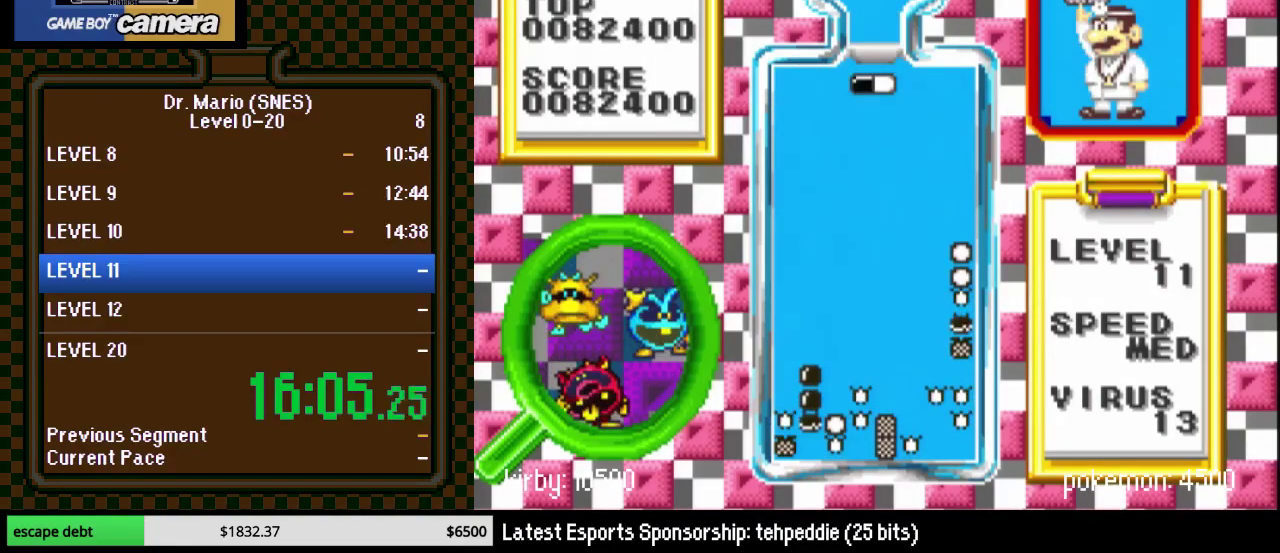
Gameplay with a controller (Nintendo layout); each line is a JSON object with the inputs held at the frame after it. "events" lists button and stick changes between this image and that frame as [ms after this image, input, new state], when the widget could be followed in between. Not read: L3 R3.
{"buttons": ["B", "DPAD_DOWN"], "events": [[67, "DPAD_LEFT", "down"], [150, "DPAD_LEFT", "up"], [183, "B", "down"], [217, "DPAD_LEFT", "down"], [350, "B", "up"], [433, "B", "down"], [433, "DPAD_DOWN", "down"], [433, "DPAD_LEFT", "up"]]}
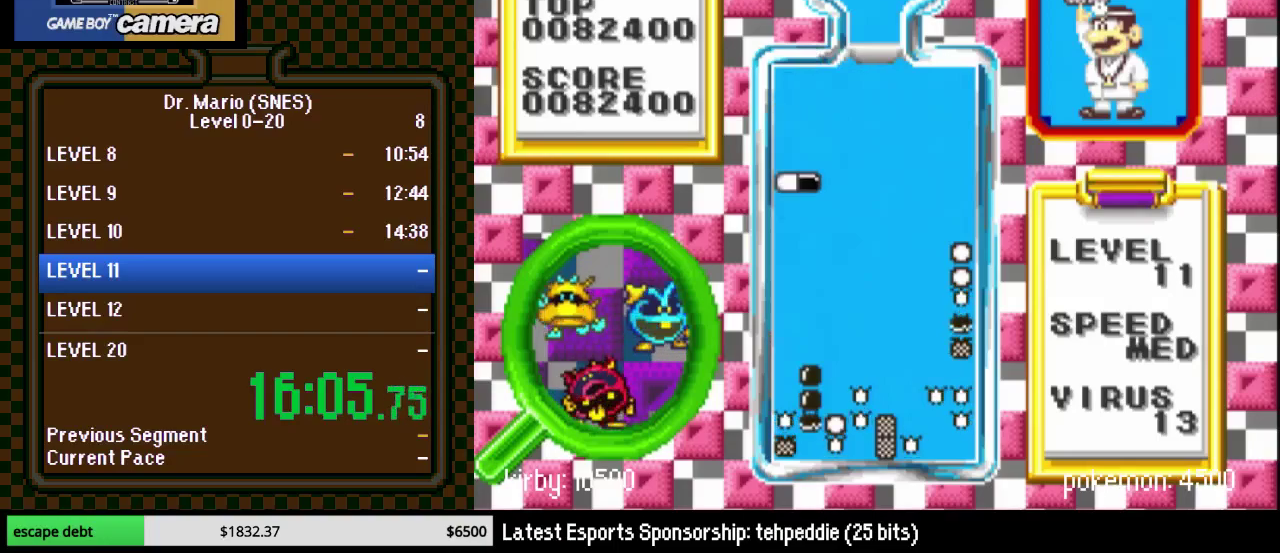
{"buttons": [], "events": [[67, "B", "up"], [467, "DPAD_DOWN", "up"]]}
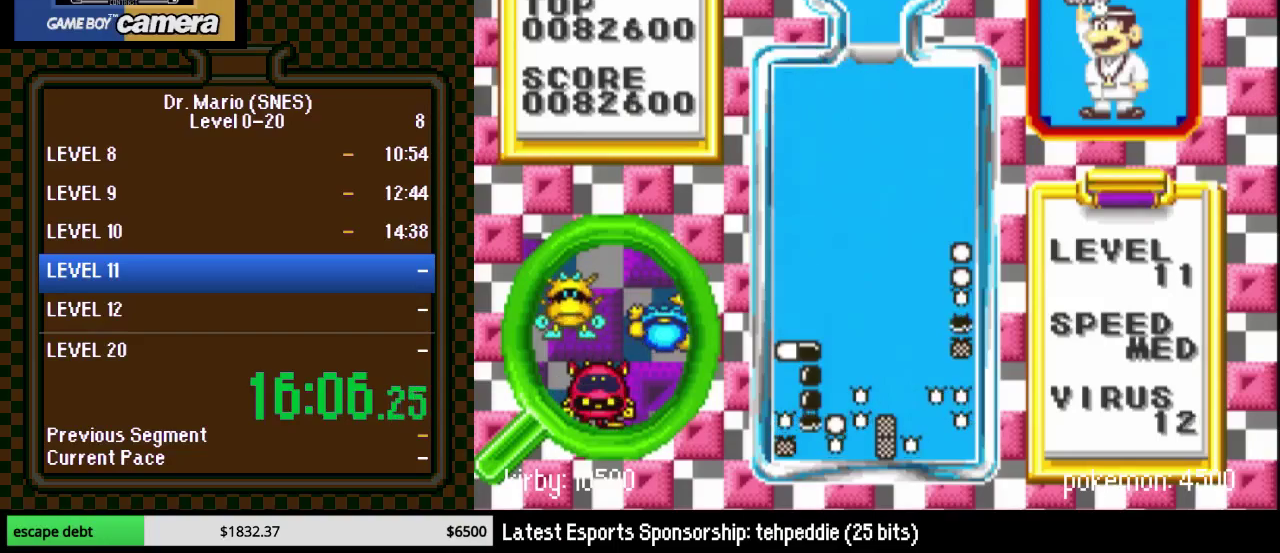
{"buttons": ["DPAD_RIGHT"], "events": [[117, "DPAD_RIGHT", "down"]]}
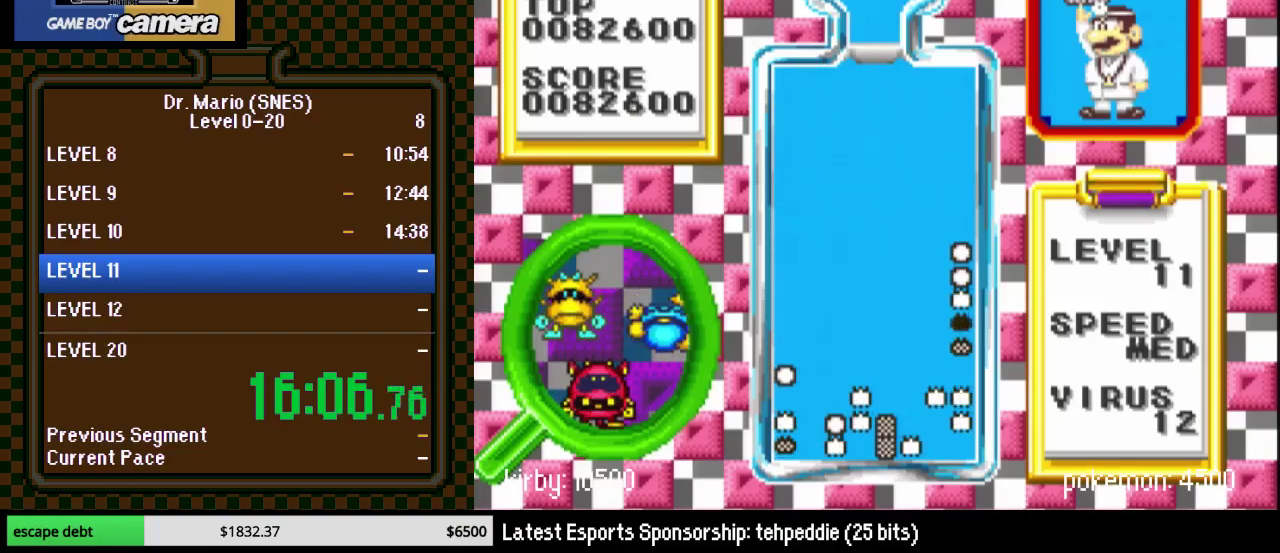
{"buttons": ["DPAD_DOWN", "DPAD_RIGHT"], "events": [[33, "DPAD_DOWN", "down"], [217, "DPAD_DOWN", "up"], [500, "DPAD_DOWN", "down"]]}
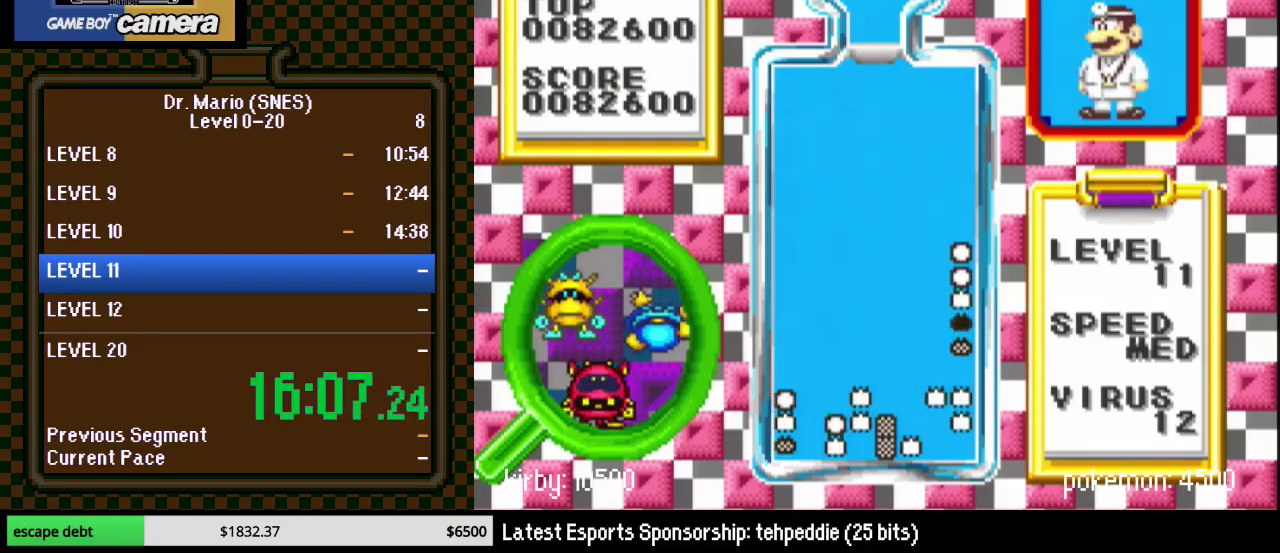
{"buttons": ["DPAD_DOWN"], "events": [[50, "DPAD_RIGHT", "up"], [150, "DPAD_DOWN", "up"], [267, "Y", "down"], [333, "DPAD_DOWN", "down"], [467, "Y", "up"]]}
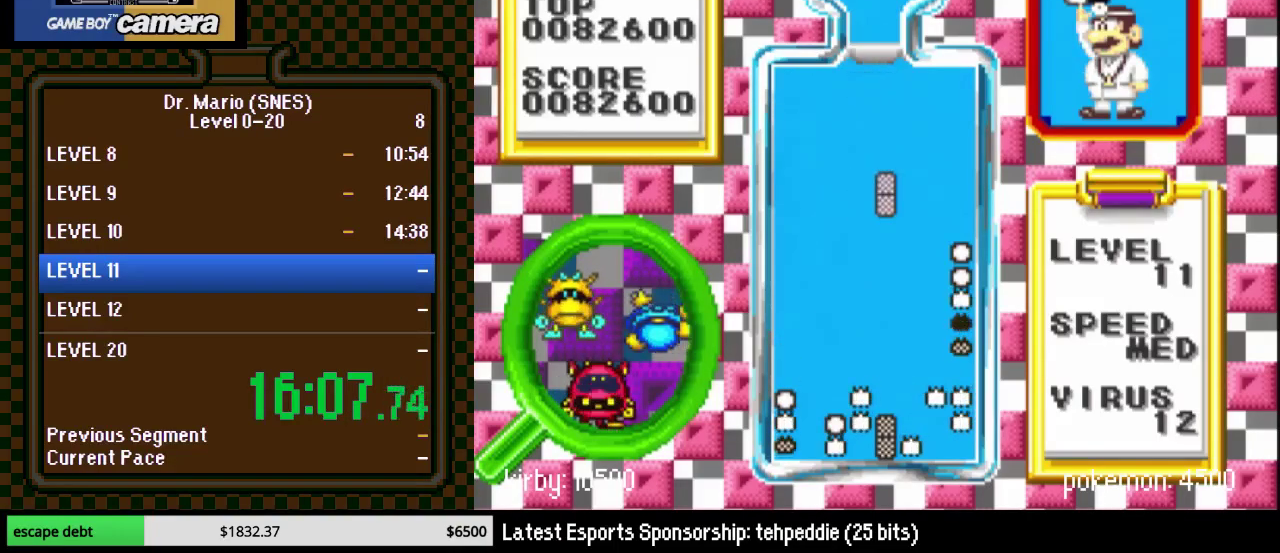
{"buttons": ["DPAD_DOWN"], "events": [[17, "DPAD_DOWN", "up"], [50, "DPAD_RIGHT", "down"], [117, "DPAD_RIGHT", "up"], [183, "DPAD_DOWN", "down"]]}
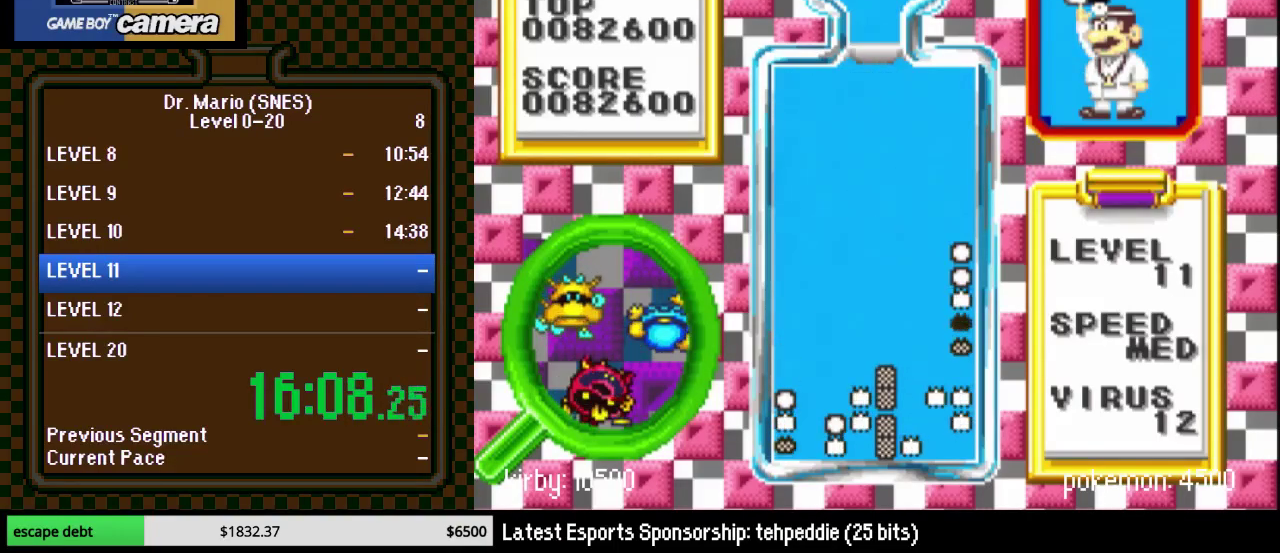
{"buttons": ["DPAD_DOWN", "DPAD_LEFT"], "events": [[283, "DPAD_LEFT", "down"]]}
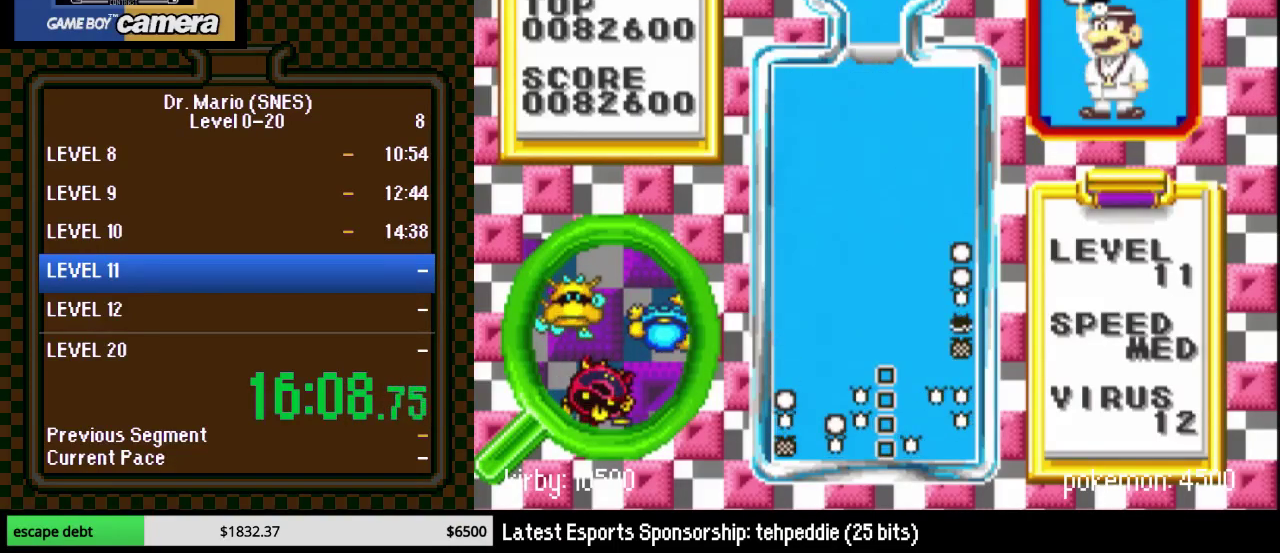
{"buttons": [], "events": [[450, "DPAD_DOWN", "up"], [483, "DPAD_LEFT", "up"]]}
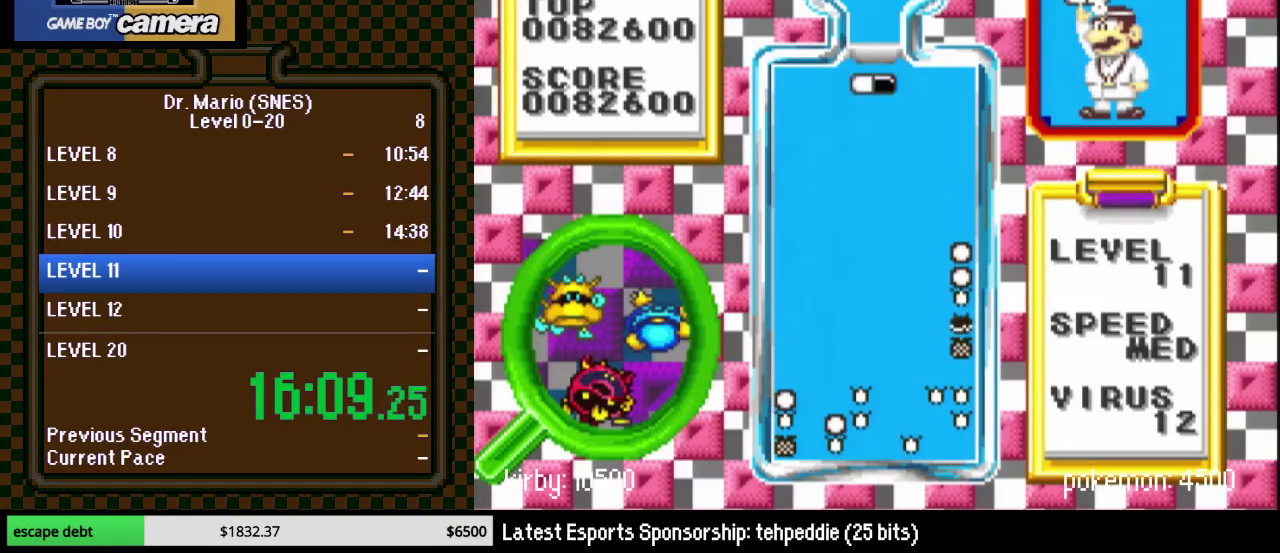
{"buttons": ["B", "DPAD_DOWN"], "events": [[50, "DPAD_LEFT", "down"], [333, "DPAD_LEFT", "up"], [400, "B", "down"], [433, "DPAD_DOWN", "down"]]}
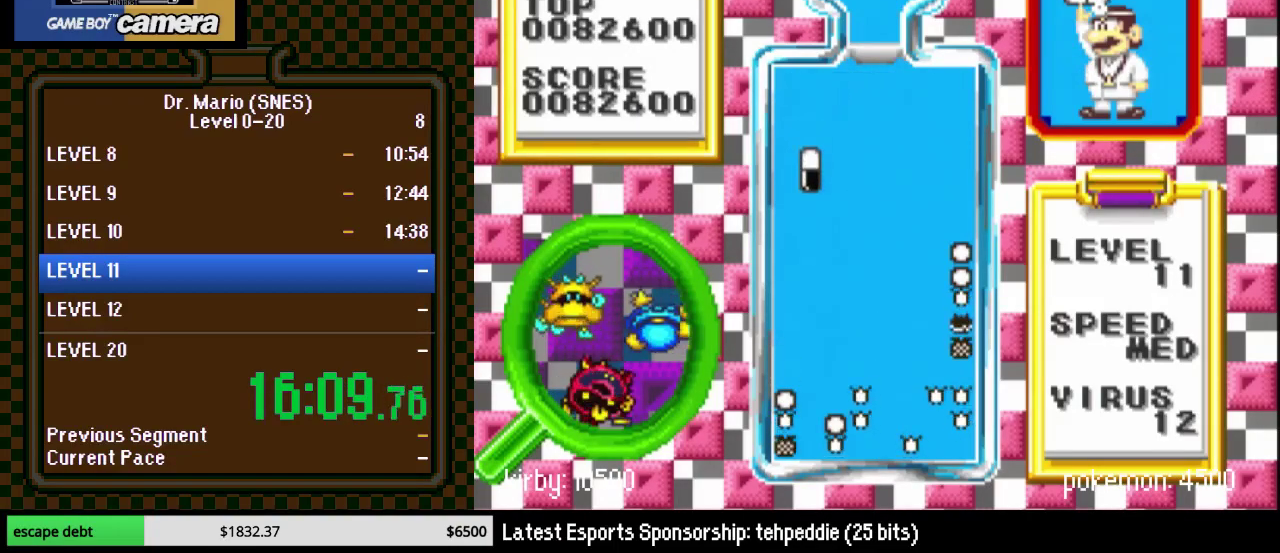
{"buttons": ["DPAD_DOWN"], "events": [[83, "B", "up"]]}
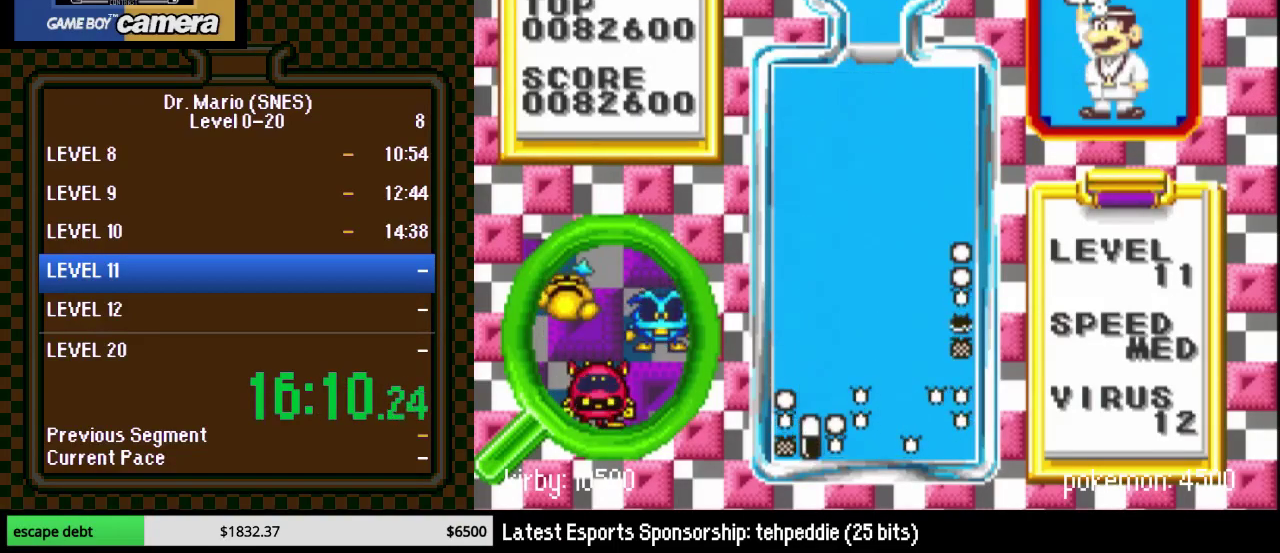
{"buttons": ["DPAD_RIGHT"], "events": [[50, "DPAD_DOWN", "up"], [300, "DPAD_RIGHT", "down"]]}
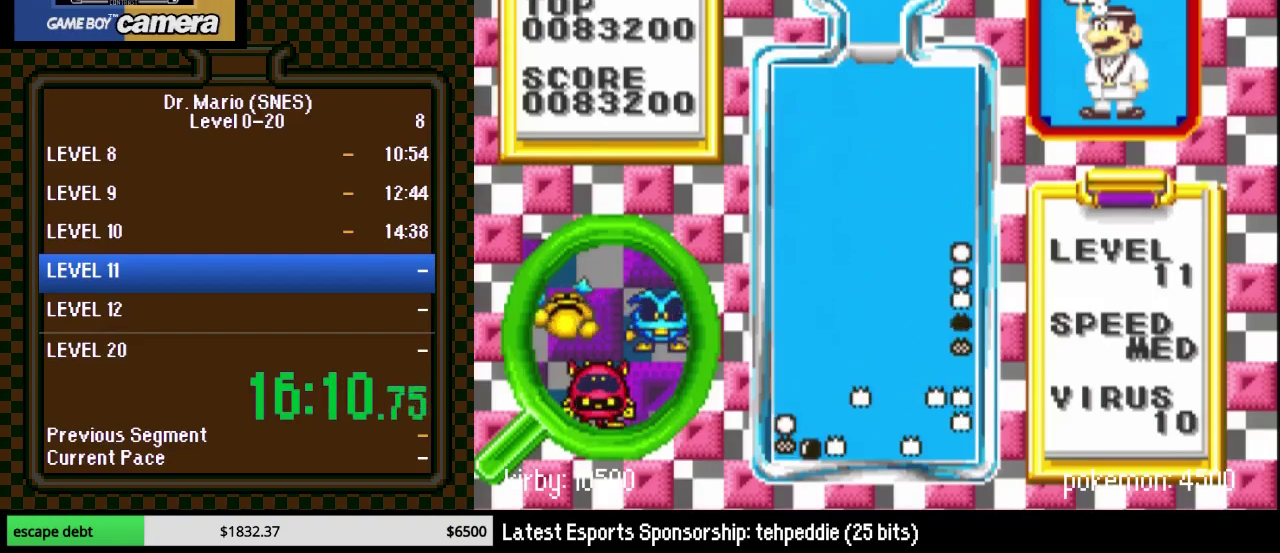
{"buttons": ["DPAD_DOWN"], "events": [[400, "DPAD_RIGHT", "up"], [467, "DPAD_DOWN", "down"]]}
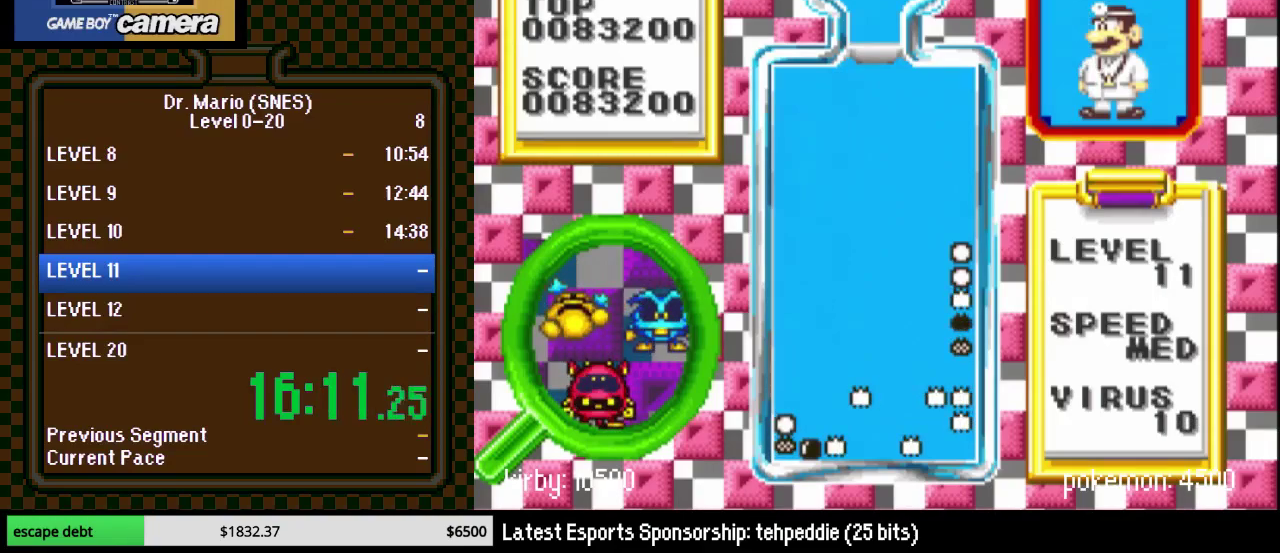
{"buttons": ["DPAD_DOWN"], "events": [[183, "DPAD_DOWN", "up"], [267, "DPAD_RIGHT", "down"], [333, "DPAD_RIGHT", "up"], [333, "Y", "down"], [433, "DPAD_DOWN", "down"], [483, "Y", "up"]]}
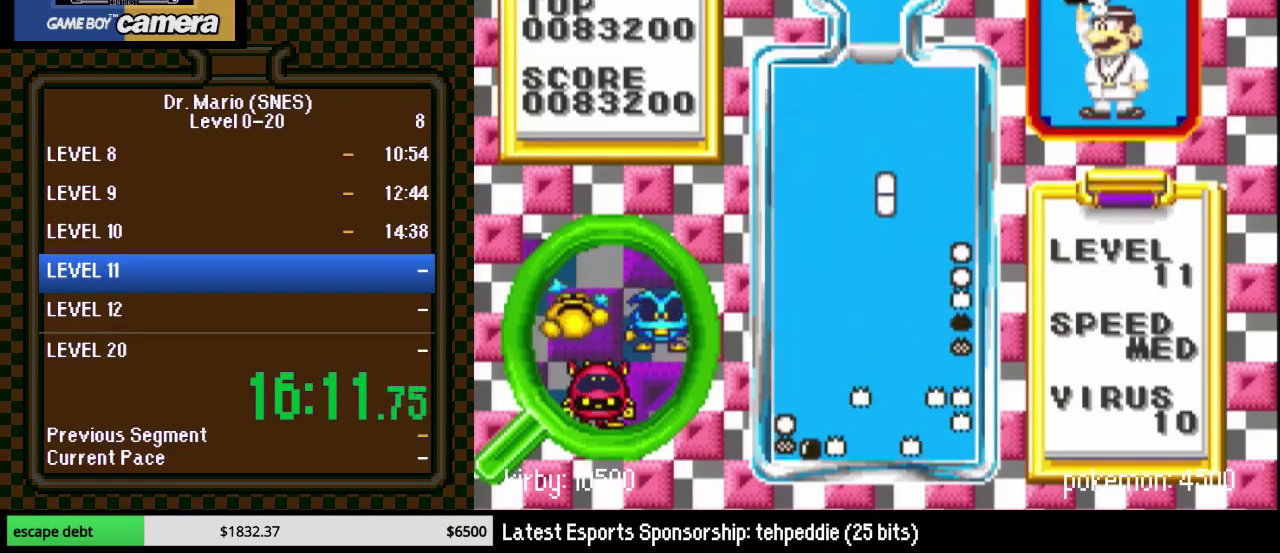
{"buttons": [], "events": [[267, "B", "down"], [300, "DPAD_DOWN", "up"], [400, "B", "up"]]}
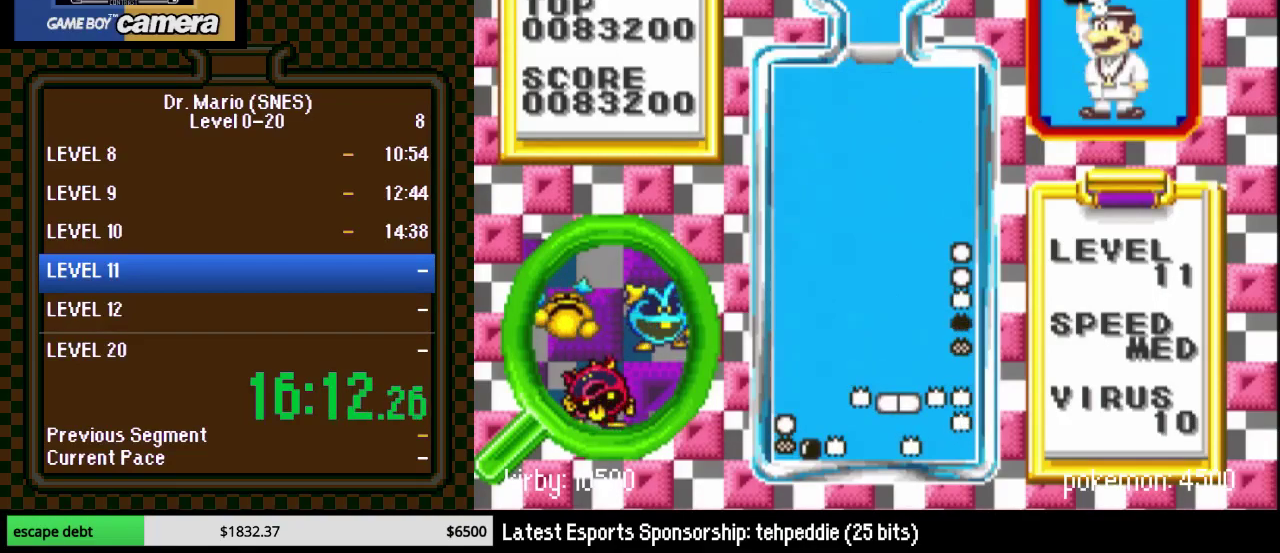
{"buttons": ["DPAD_DOWN"], "events": [[300, "DPAD_LEFT", "down"], [367, "DPAD_LEFT", "up"], [450, "DPAD_DOWN", "down"]]}
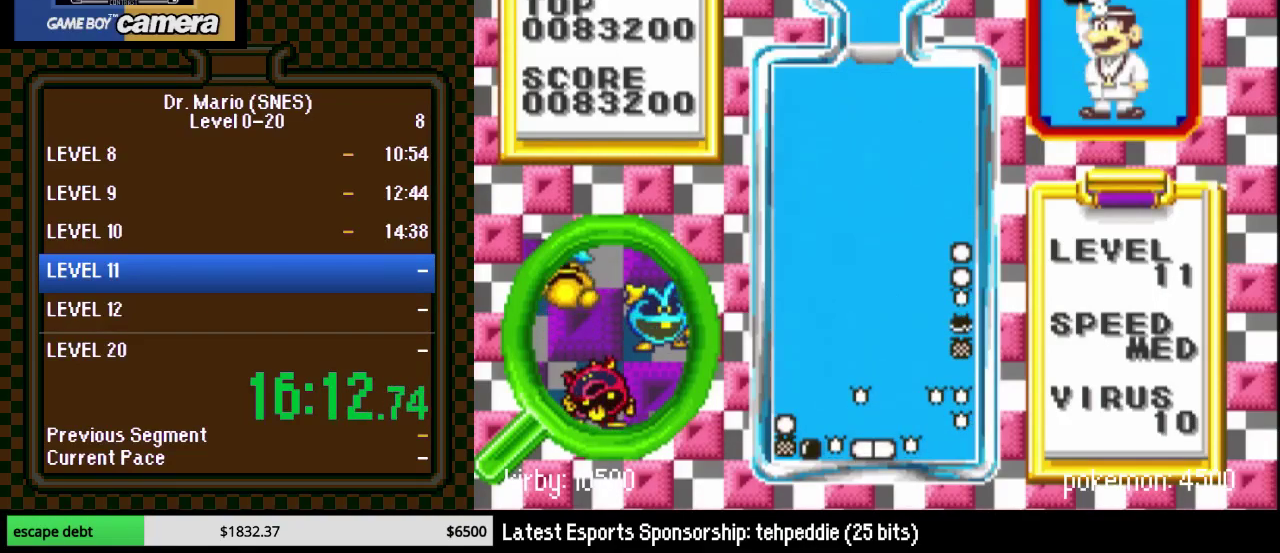
{"buttons": ["DPAD_RIGHT"], "events": [[133, "DPAD_DOWN", "up"], [300, "DPAD_RIGHT", "down"]]}
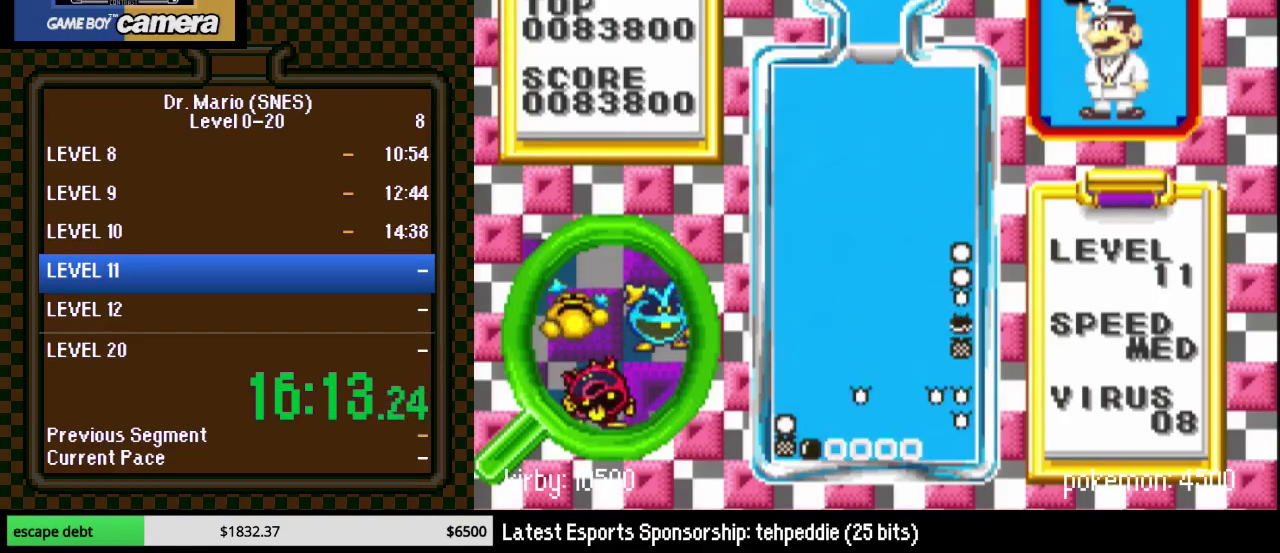
{"buttons": [], "events": [[350, "DPAD_RIGHT", "up"]]}
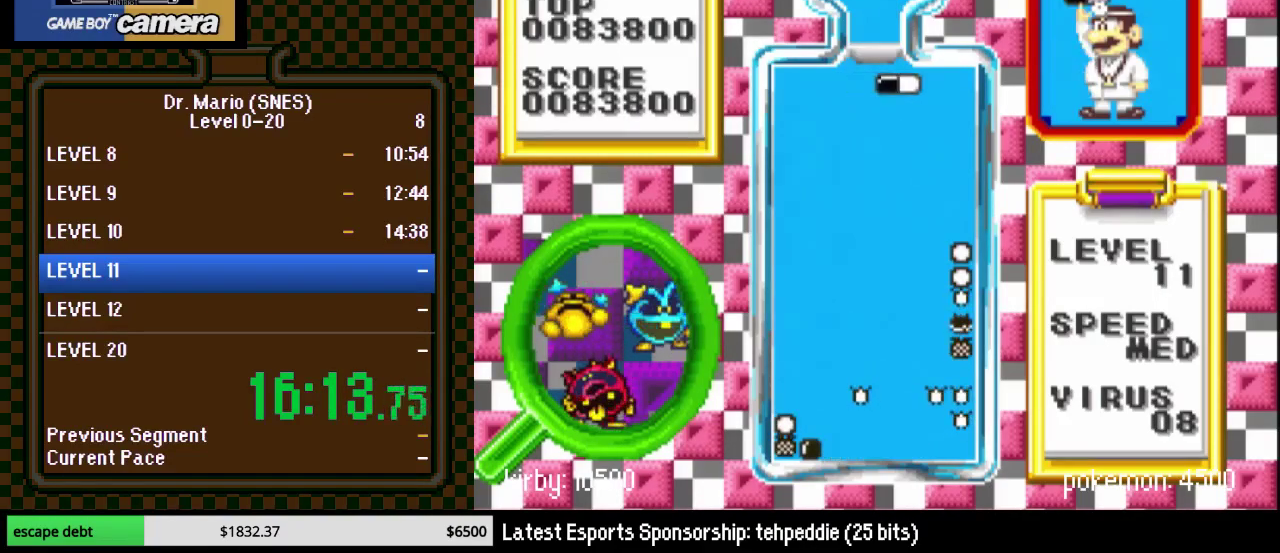
{"buttons": ["DPAD_DOWN"], "events": [[17, "DPAD_RIGHT", "down"], [83, "B", "down"], [267, "B", "up"], [483, "DPAD_DOWN", "down"], [483, "DPAD_RIGHT", "up"]]}
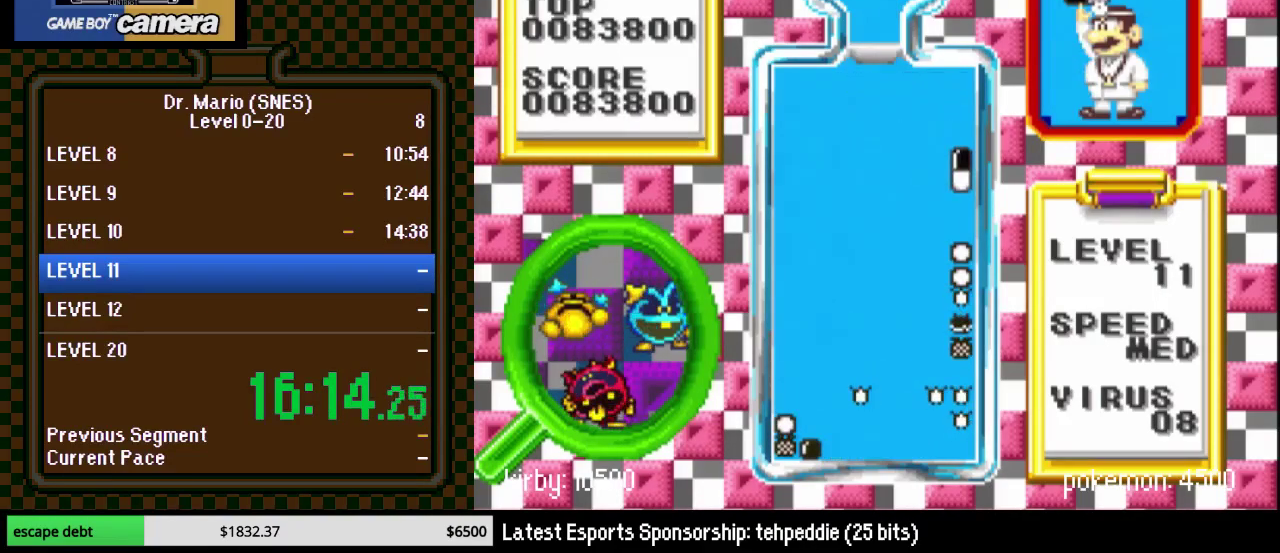
{"buttons": [], "events": [[300, "DPAD_DOWN", "up"]]}
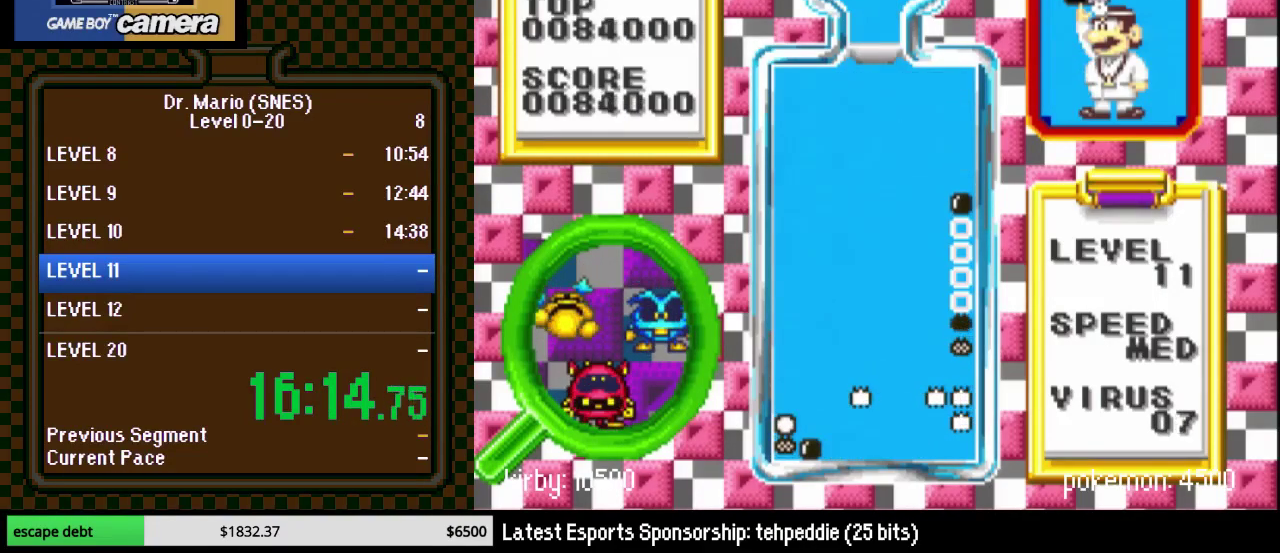
{"buttons": [], "events": []}
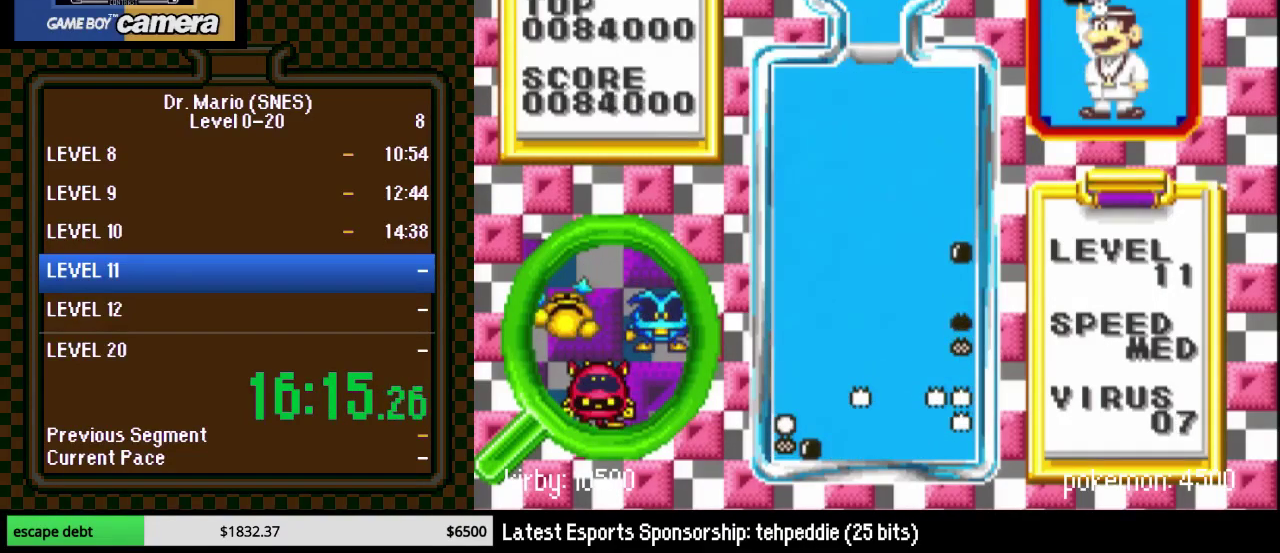
{"buttons": ["DPAD_RIGHT"], "events": [[50, "DPAD_RIGHT", "down"]]}
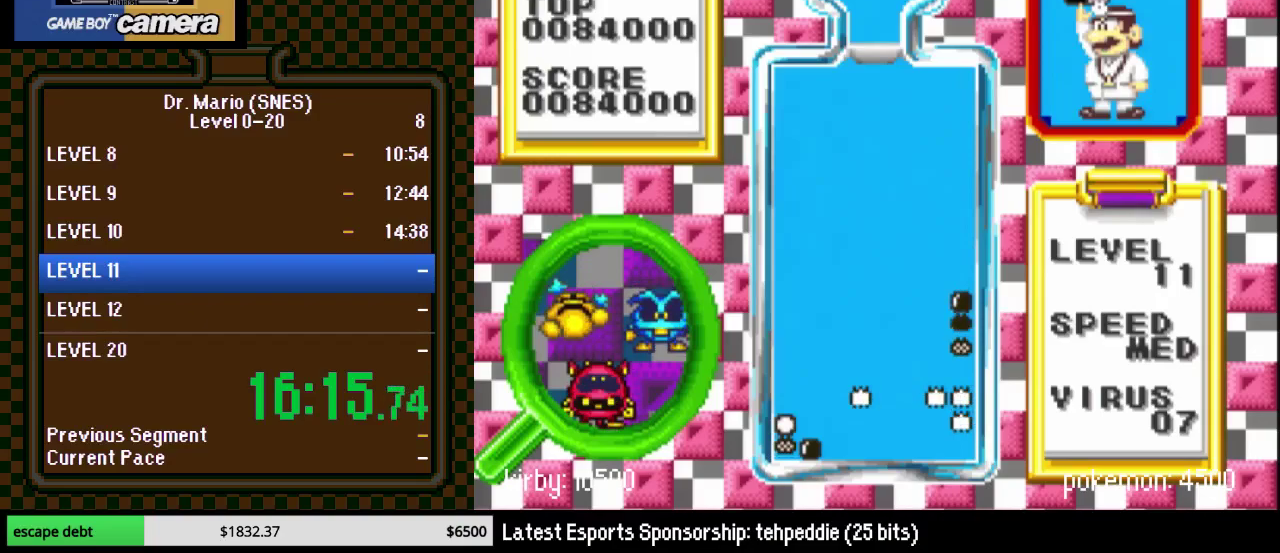
{"buttons": ["DPAD_RIGHT"], "events": []}
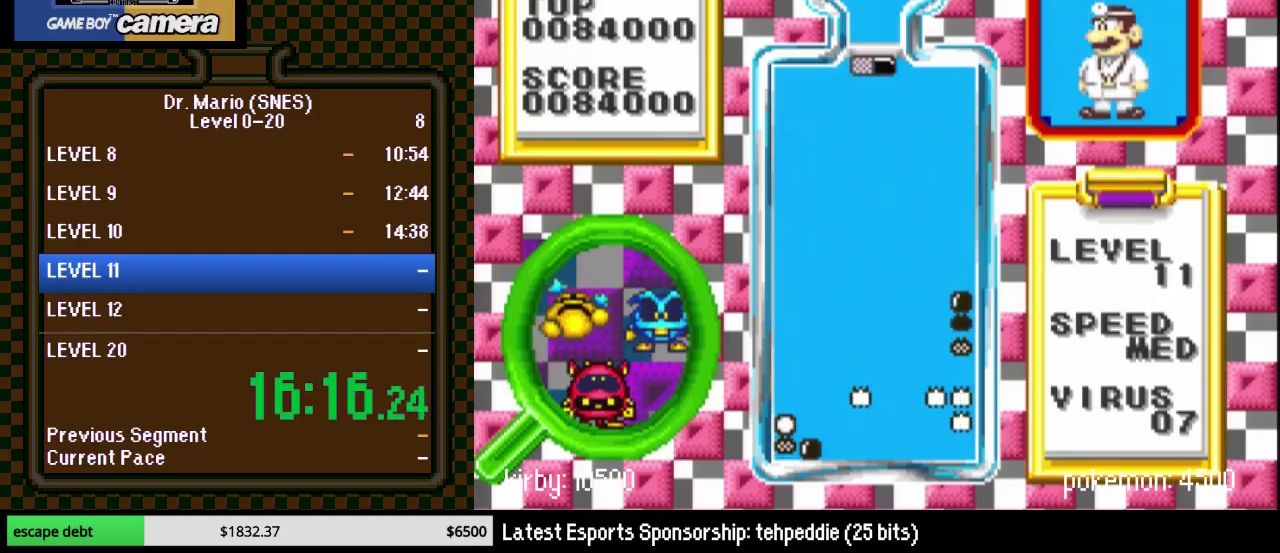
{"buttons": ["DPAD_DOWN"], "events": [[17, "DPAD_RIGHT", "up"], [133, "DPAD_LEFT", "down"], [267, "DPAD_LEFT", "up"], [283, "DPAD_DOWN", "down"], [350, "Y", "down"], [450, "Y", "up"]]}
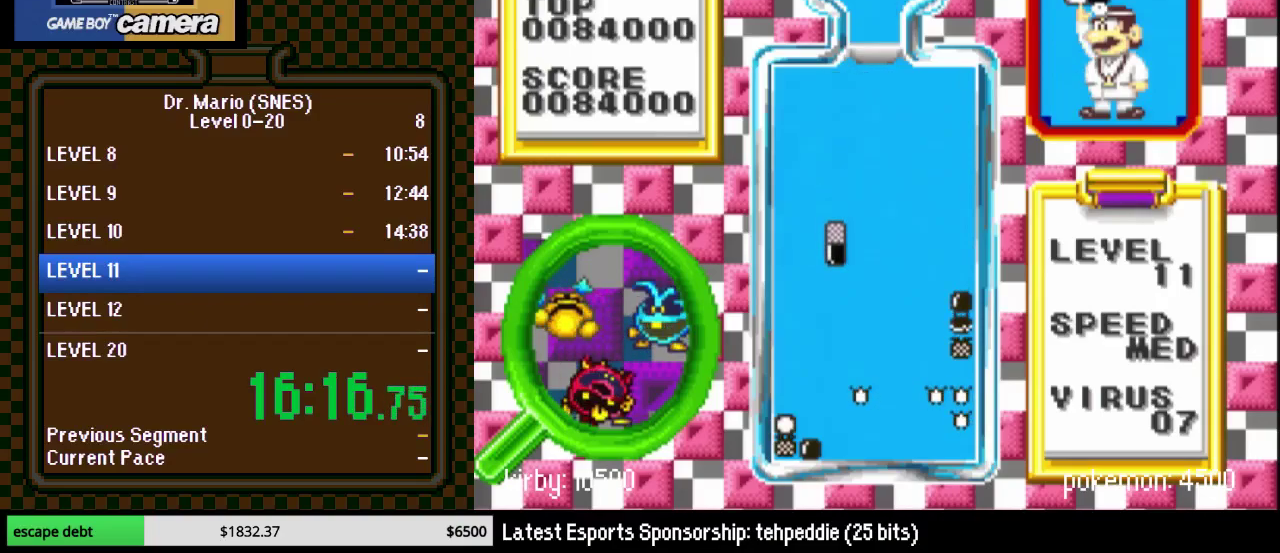
{"buttons": ["DPAD_DOWN"], "events": []}
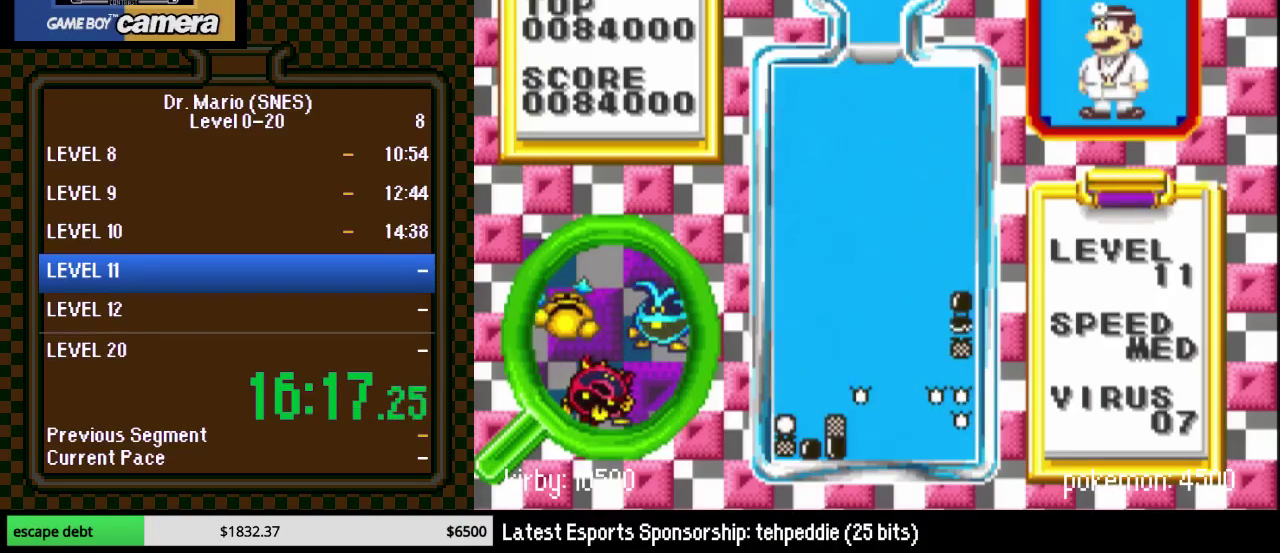
{"buttons": ["DPAD_LEFT"], "events": [[50, "DPAD_LEFT", "down"], [200, "DPAD_DOWN", "up"], [233, "DPAD_LEFT", "up"], [283, "DPAD_LEFT", "down"], [350, "Y", "down"], [417, "DPAD_LEFT", "up"], [417, "Y", "up"], [483, "DPAD_LEFT", "down"]]}
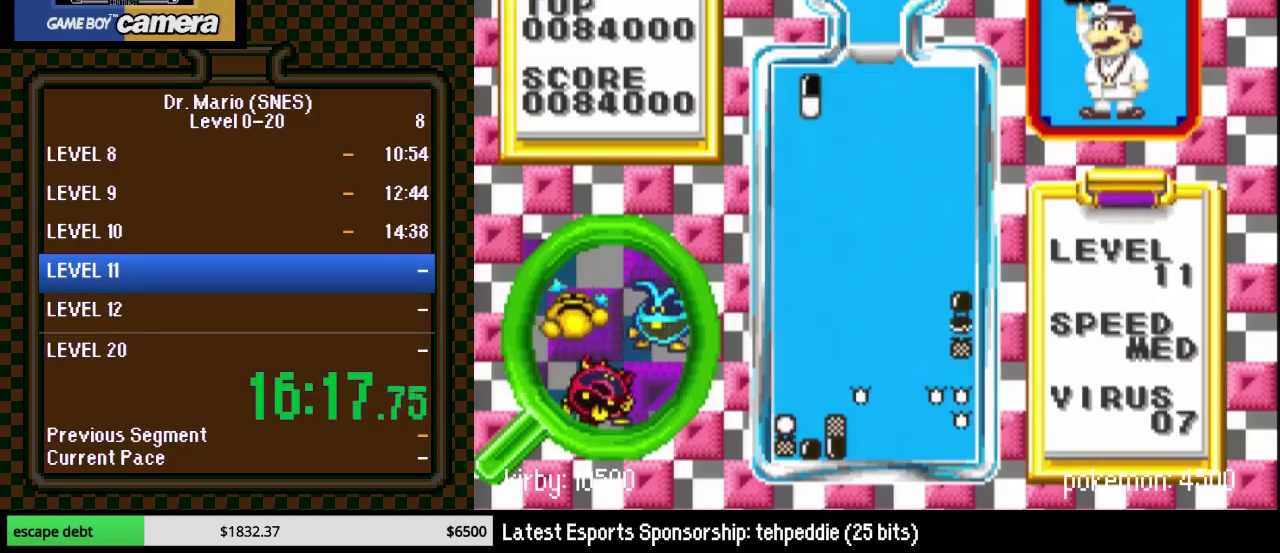
{"buttons": ["DPAD_DOWN"], "events": [[133, "B", "down"], [250, "DPAD_DOWN", "down"], [250, "DPAD_LEFT", "up"], [283, "B", "up"]]}
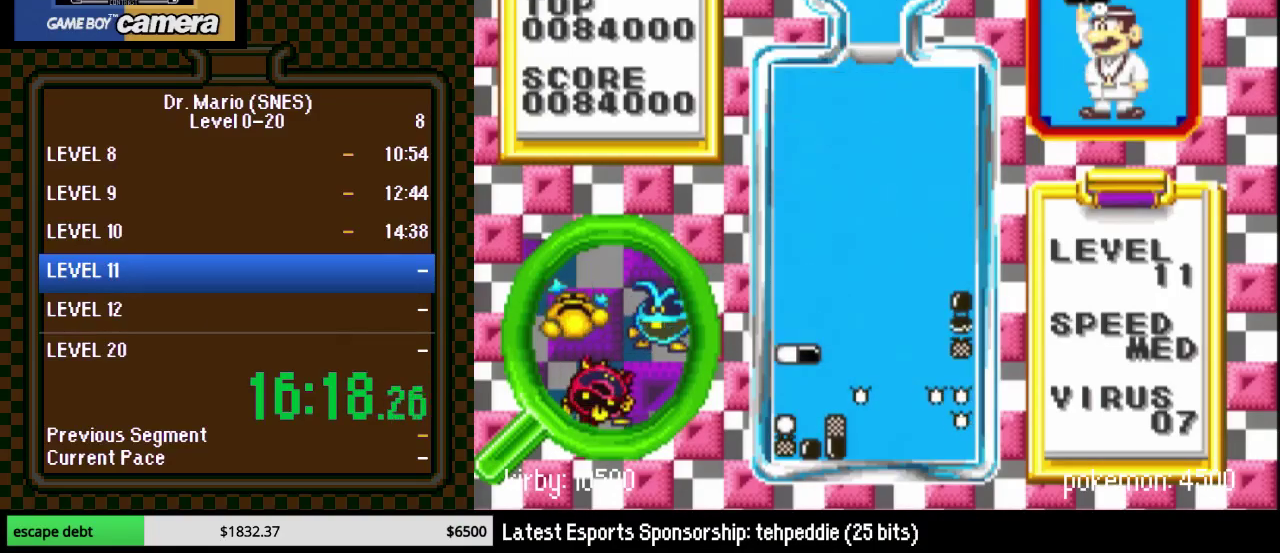
{"buttons": [], "events": [[483, "DPAD_DOWN", "up"]]}
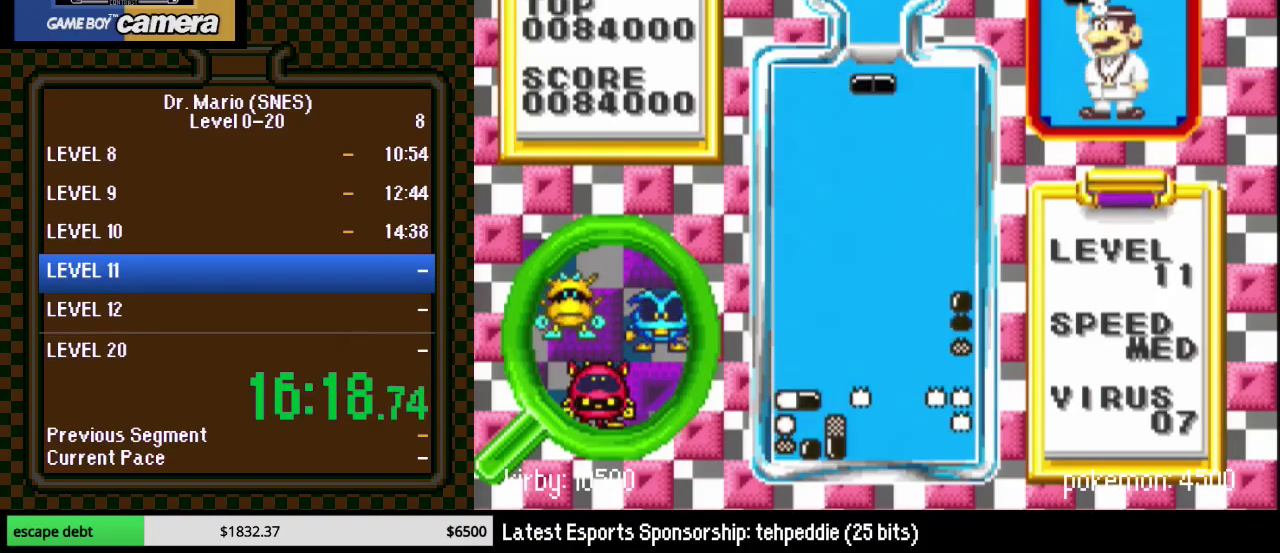
{"buttons": ["DPAD_RIGHT"], "events": [[67, "DPAD_RIGHT", "down"], [167, "Y", "down"], [317, "Y", "up"]]}
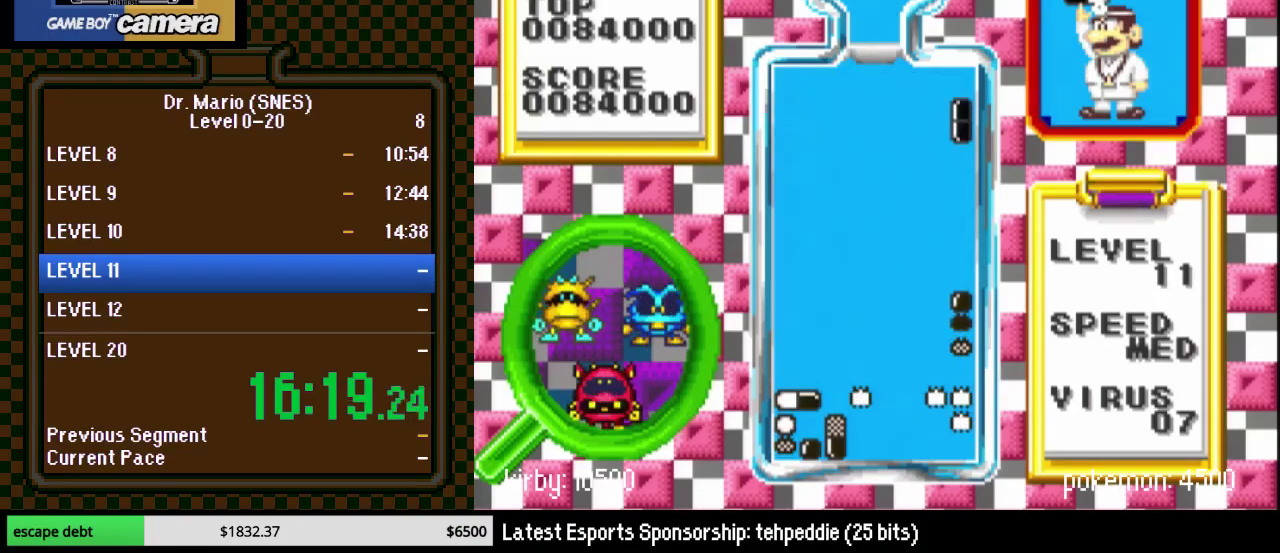
{"buttons": ["DPAD_DOWN"], "events": [[67, "DPAD_DOWN", "down"], [67, "DPAD_RIGHT", "up"]]}
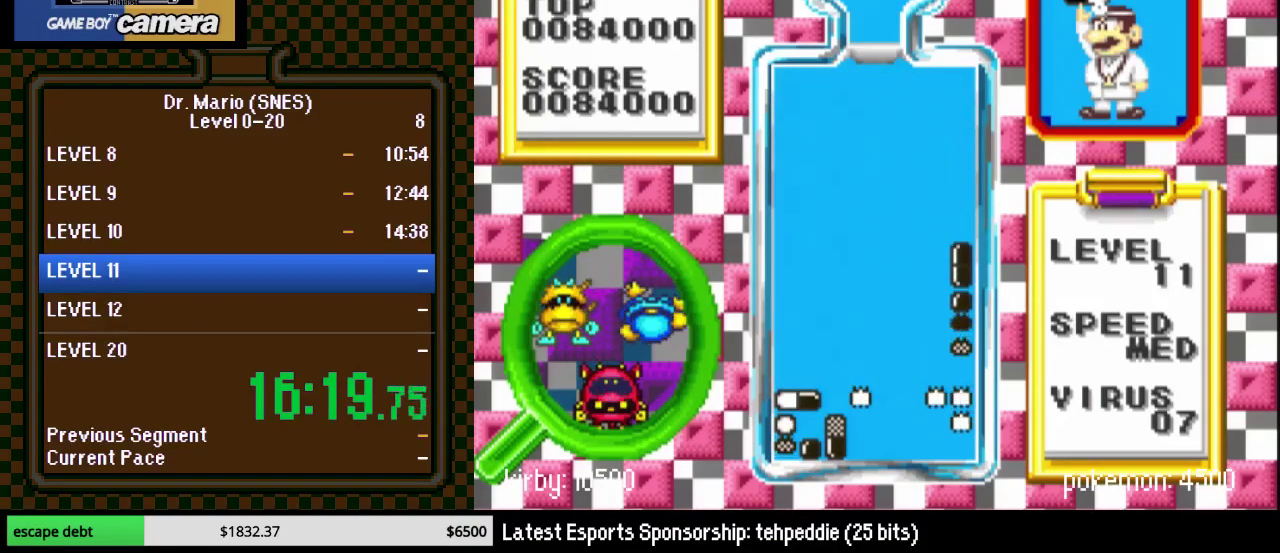
{"buttons": ["DPAD_LEFT"], "events": [[67, "DPAD_DOWN", "up"], [317, "DPAD_LEFT", "down"]]}
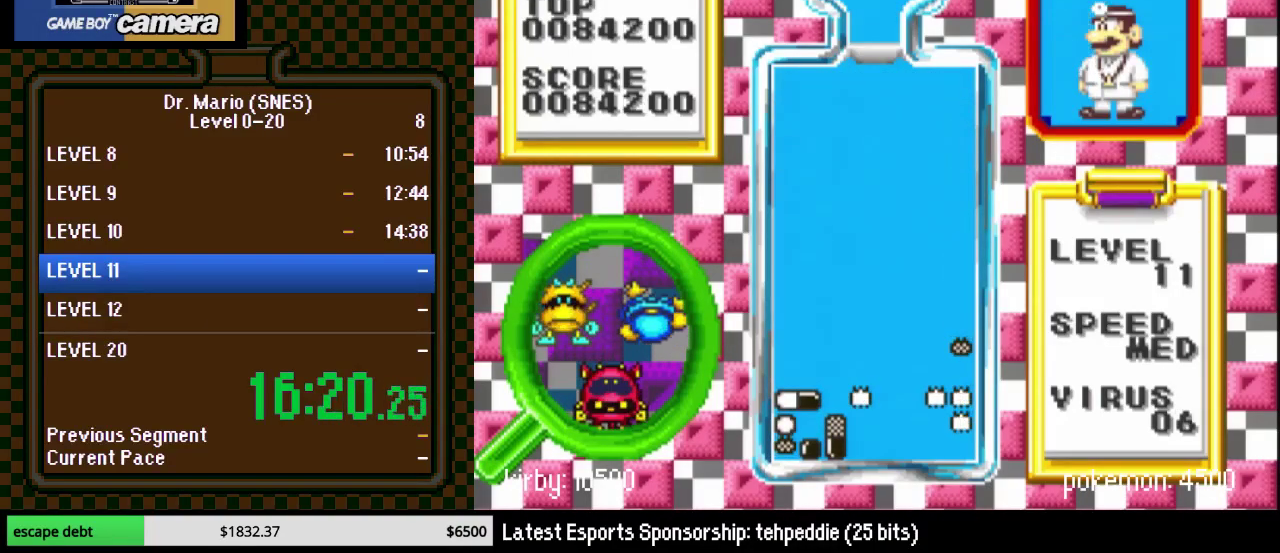
{"buttons": ["B", "DPAD_LEFT"], "events": [[200, "DPAD_LEFT", "up"], [350, "DPAD_LEFT", "down"], [433, "B", "down"], [433, "DPAD_LEFT", "up"], [500, "DPAD_LEFT", "down"]]}